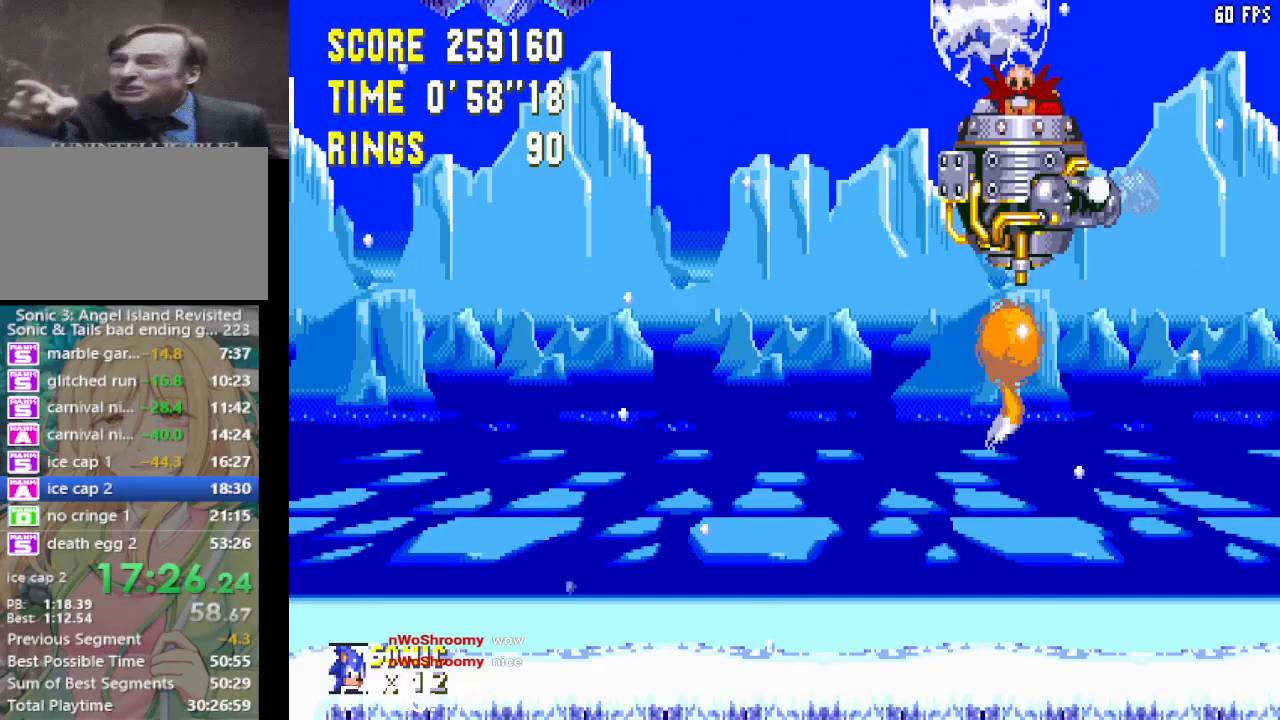
Gameplay with a controller (PlayStation layout); each line is a JSON object with the inputs held at the frame after it. "events" lists button and stick changes between this image and that frame as [ms after this image, input, new state], when the widget could be followed in between. Not read: L3 R3.
{"buttons": ["CROSS"], "left_stick": "center", "right_stick": "center", "events": [[100, "DPAD_RIGHT", "up"], [117, "DPAD_DOWN", "up"]]}
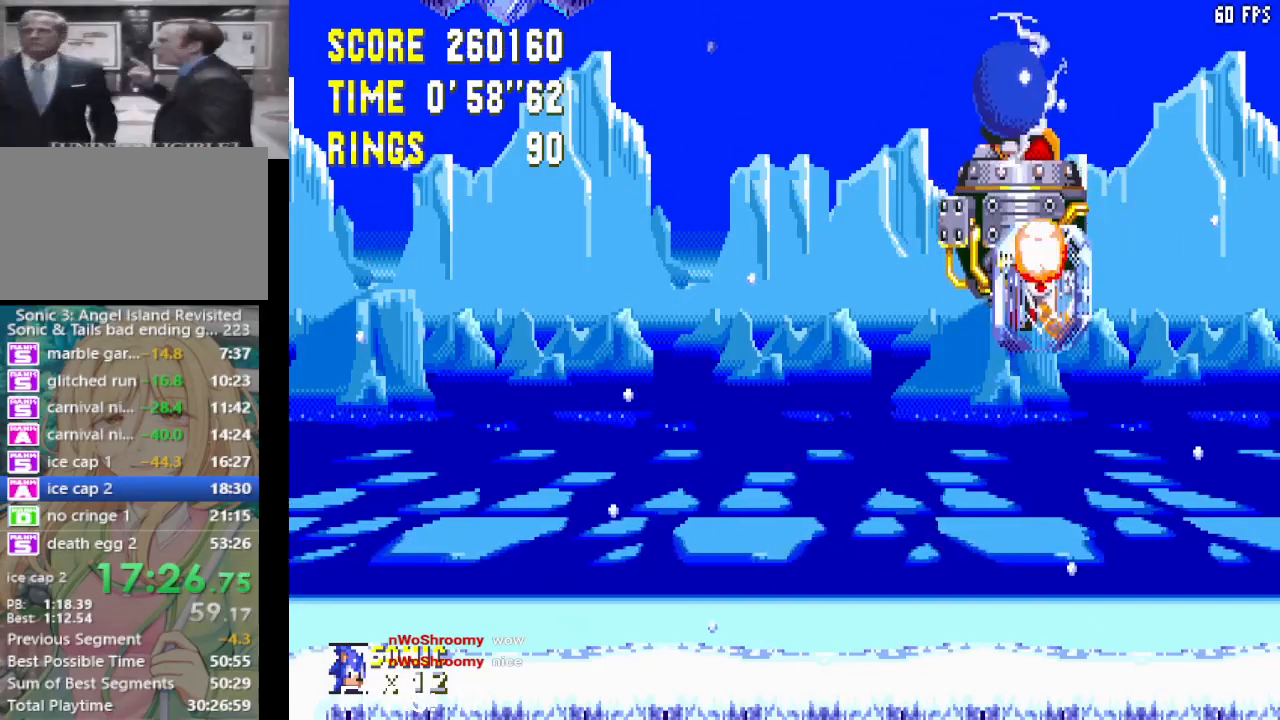
{"buttons": ["DPAD_RIGHT"], "left_stick": "center", "right_stick": "center", "events": [[67, "CIRCLE", "down"], [233, "DPAD_RIGHT", "down"], [250, "CIRCLE", "up"], [383, "CROSS", "up"]]}
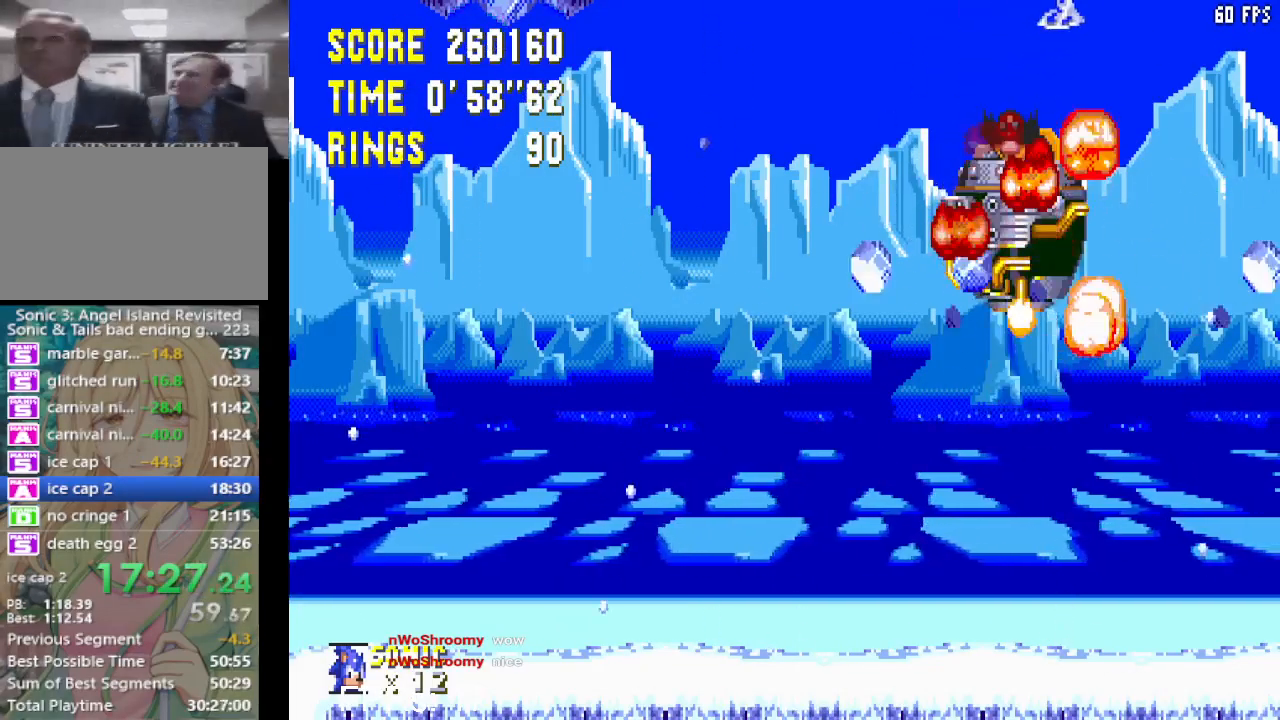
{"buttons": ["DPAD_RIGHT"], "left_stick": "center", "right_stick": "center", "events": []}
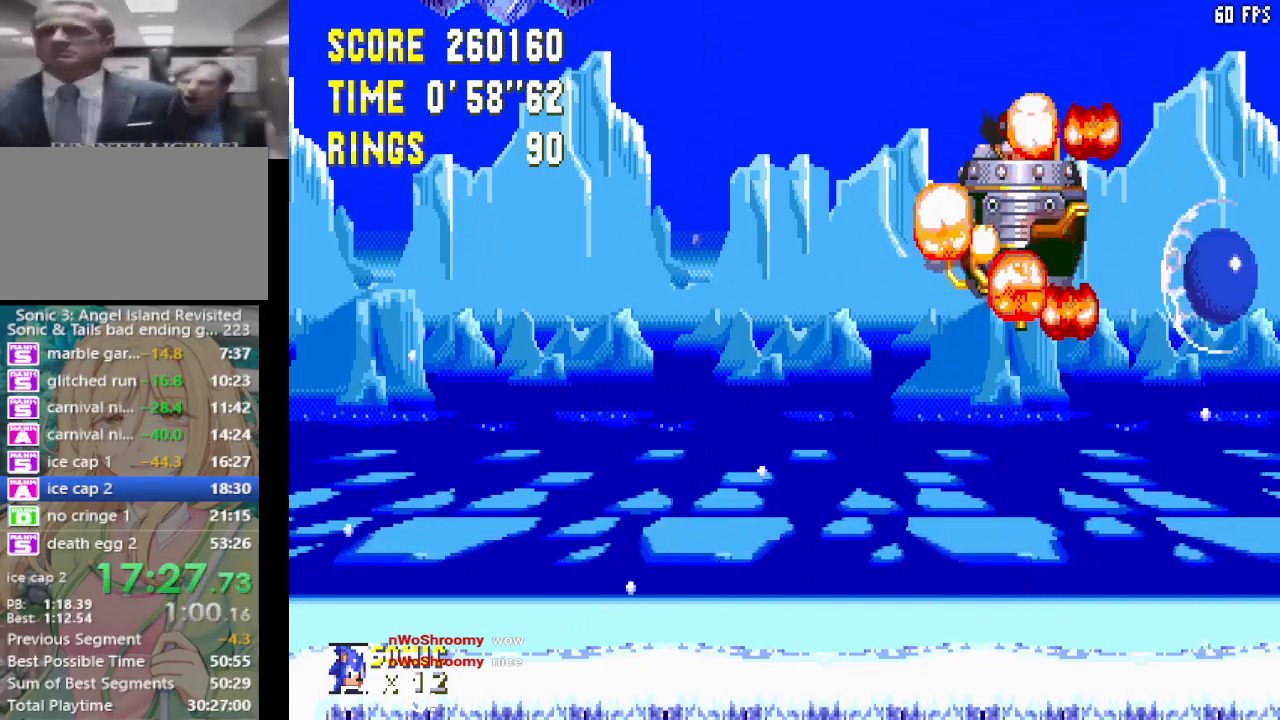
{"buttons": ["DPAD_RIGHT"], "left_stick": "center", "right_stick": "center", "events": []}
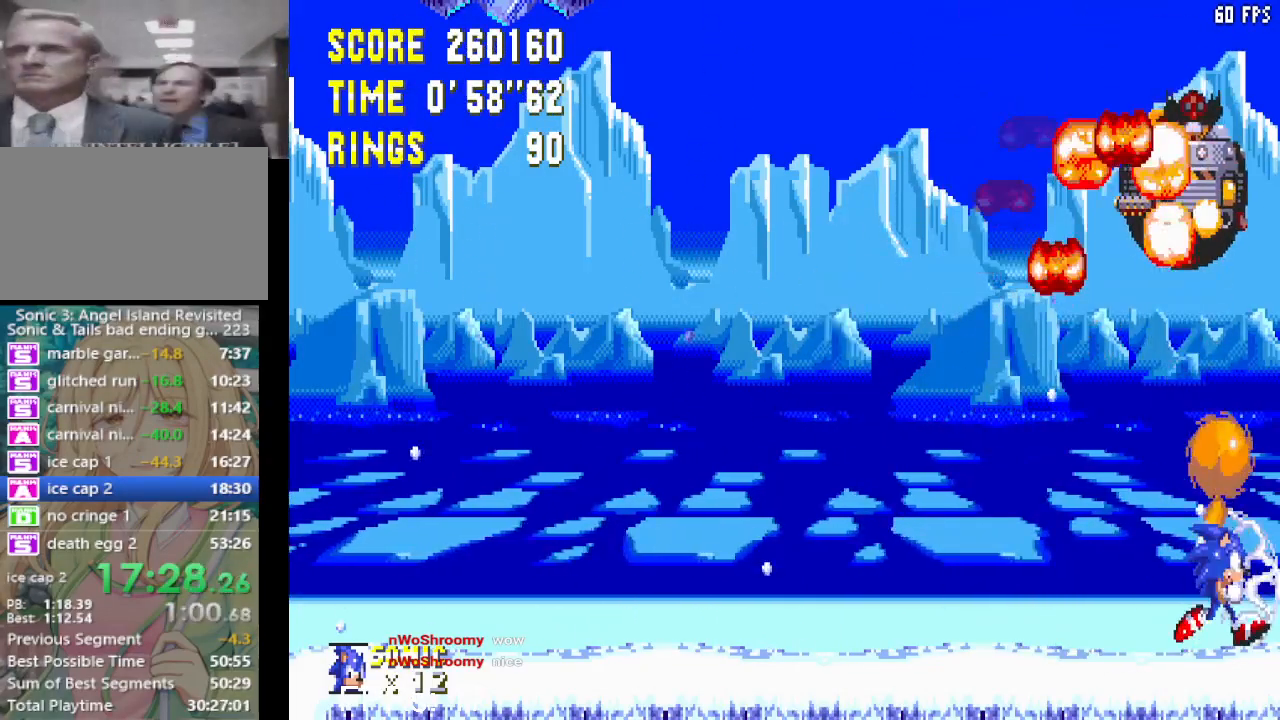
{"buttons": ["DPAD_RIGHT"], "left_stick": "center", "right_stick": "center", "events": []}
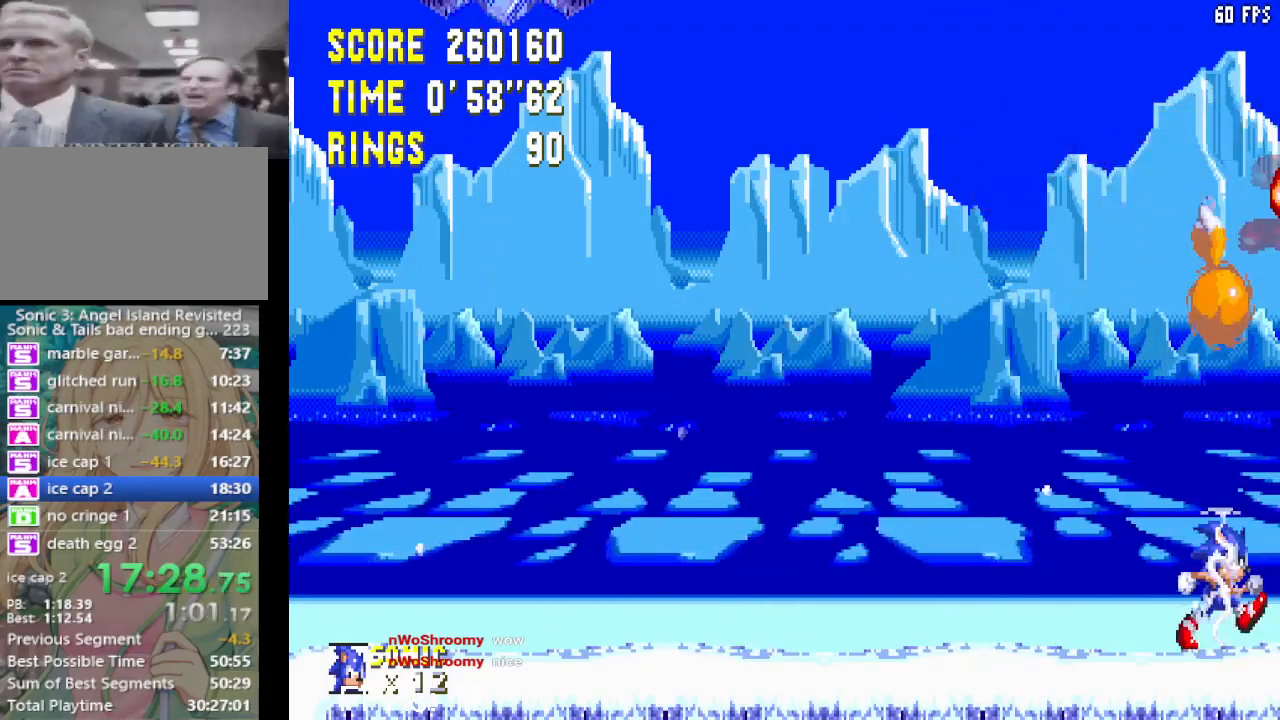
{"buttons": ["DPAD_RIGHT"], "left_stick": "center", "right_stick": "center", "events": []}
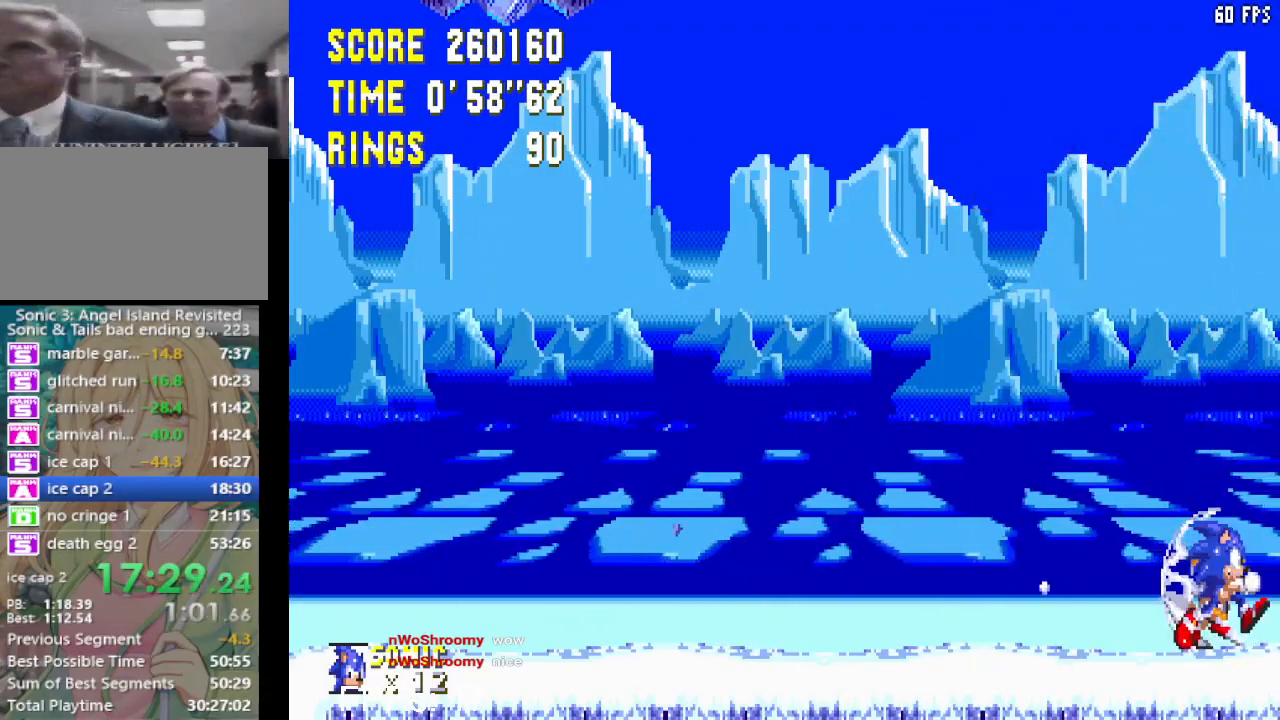
{"buttons": ["DPAD_RIGHT"], "left_stick": "center", "right_stick": "center", "events": [[150, "CROSS", "down"], [200, "CROSS", "up"]]}
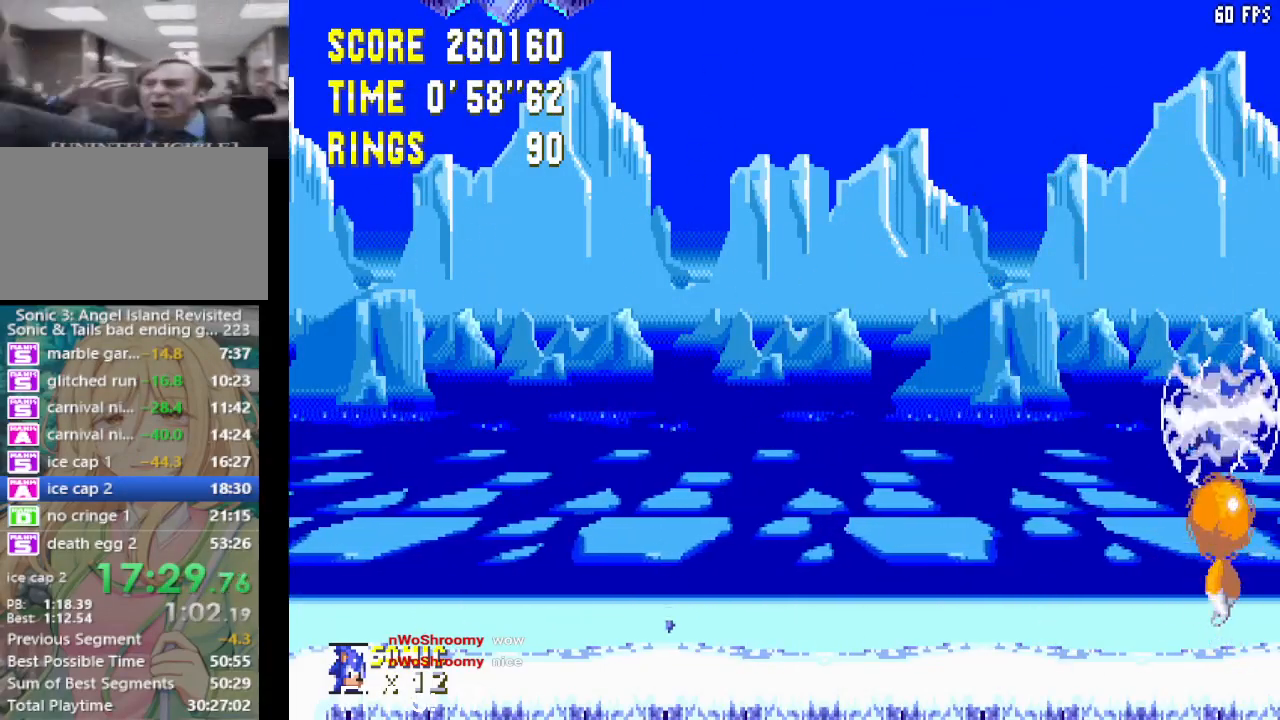
{"buttons": [], "left_stick": "center", "right_stick": "center", "events": [[250, "CROSS", "down"], [317, "CROSS", "up"], [500, "DPAD_RIGHT", "up"]]}
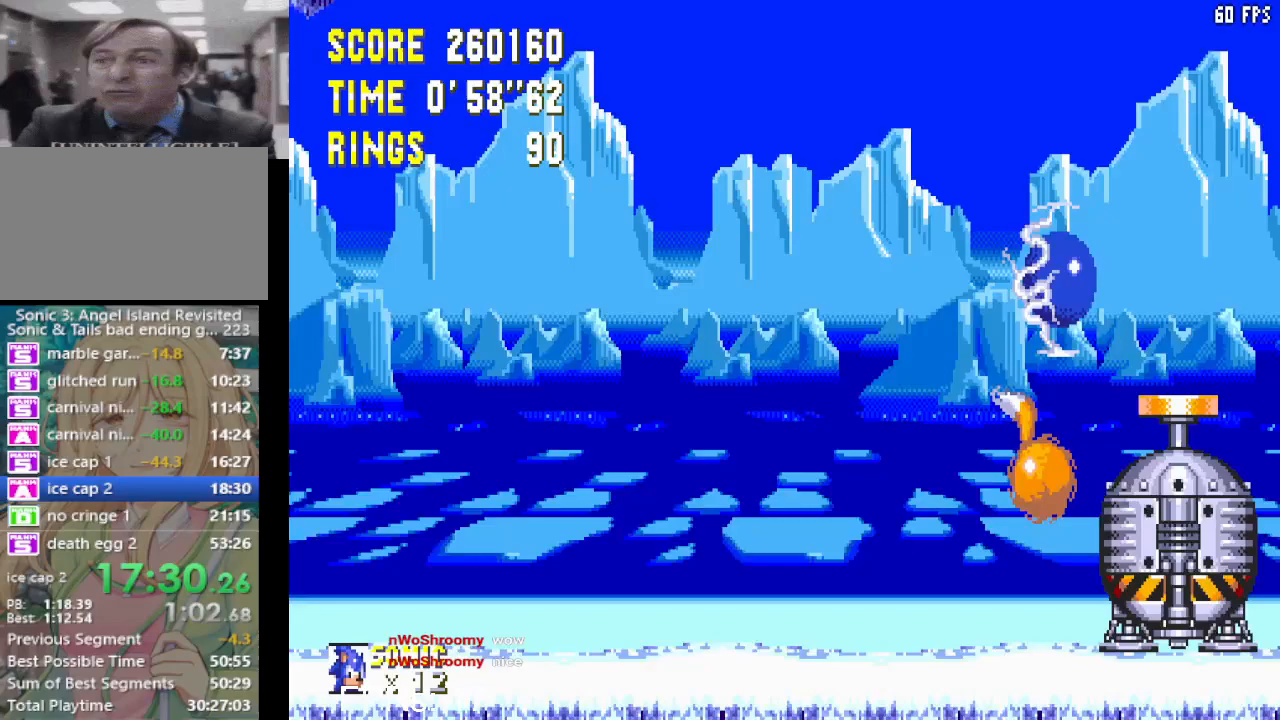
{"buttons": ["DPAD_RIGHT"], "left_stick": "center", "right_stick": "center", "events": [[300, "DPAD_RIGHT", "down"]]}
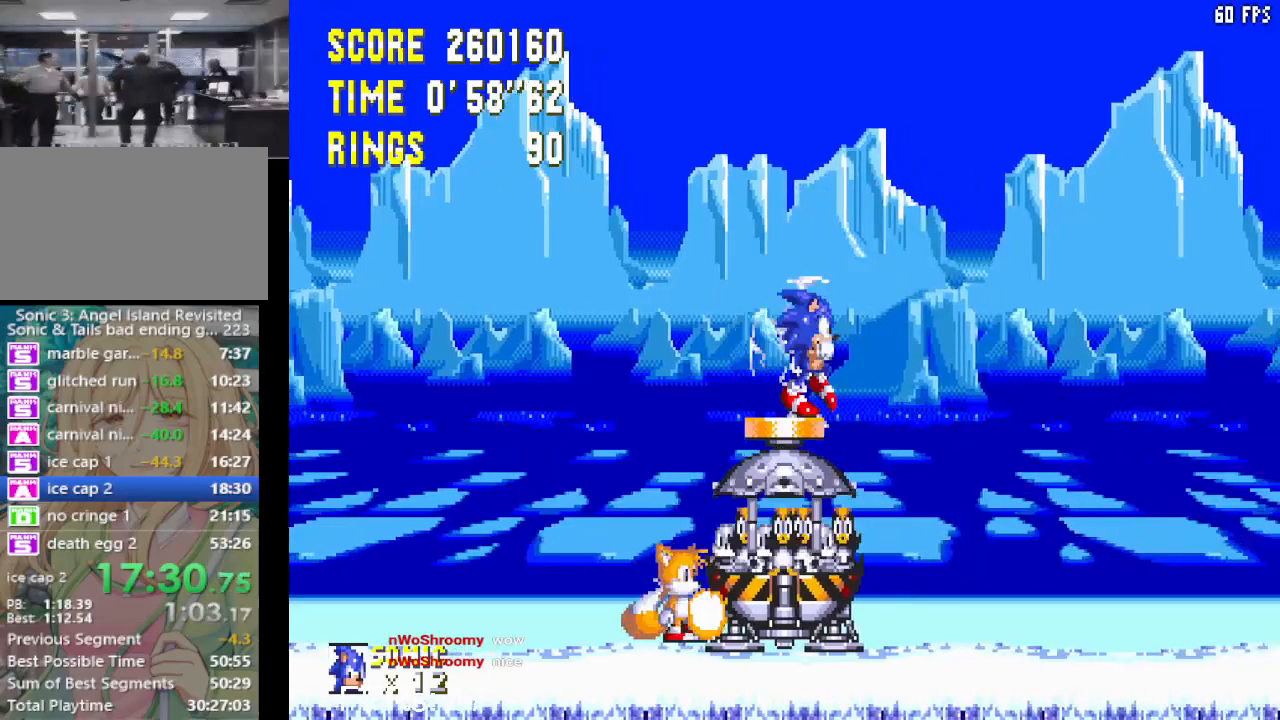
{"buttons": ["DPAD_RIGHT"], "left_stick": "center", "right_stick": "center", "events": []}
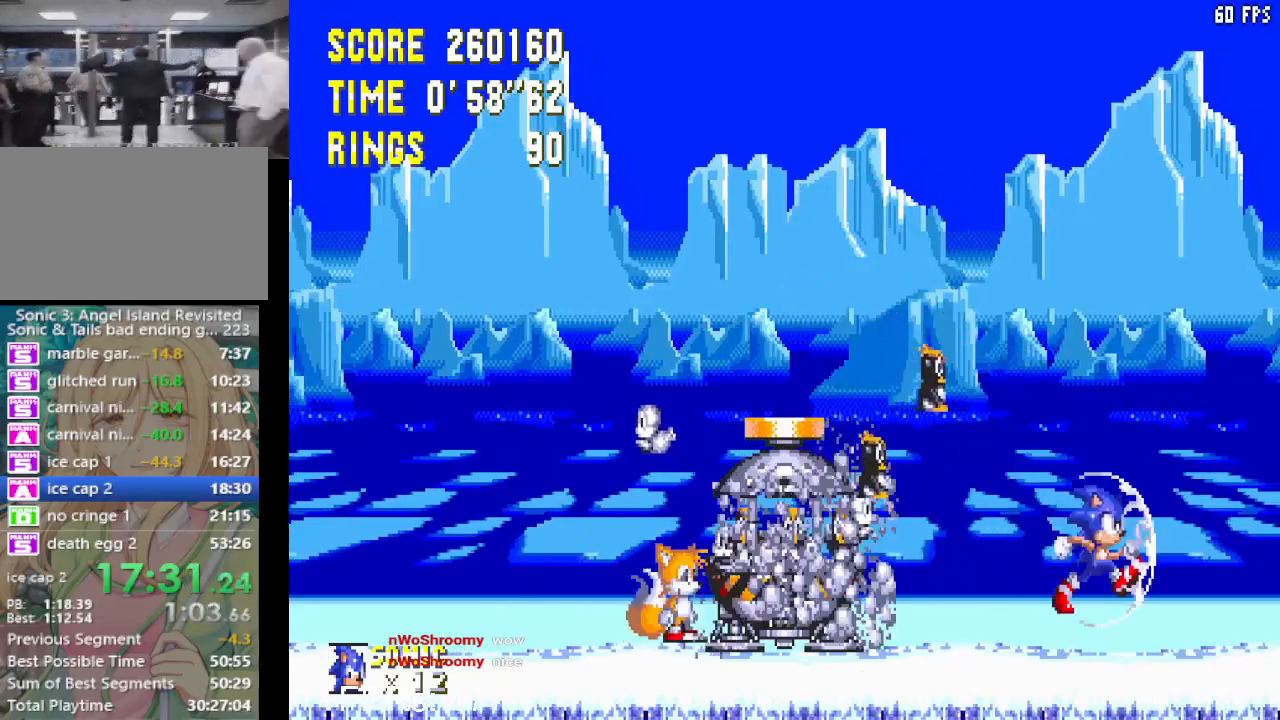
{"buttons": [], "left_stick": "center", "right_stick": "center", "events": [[233, "DPAD_RIGHT", "up"]]}
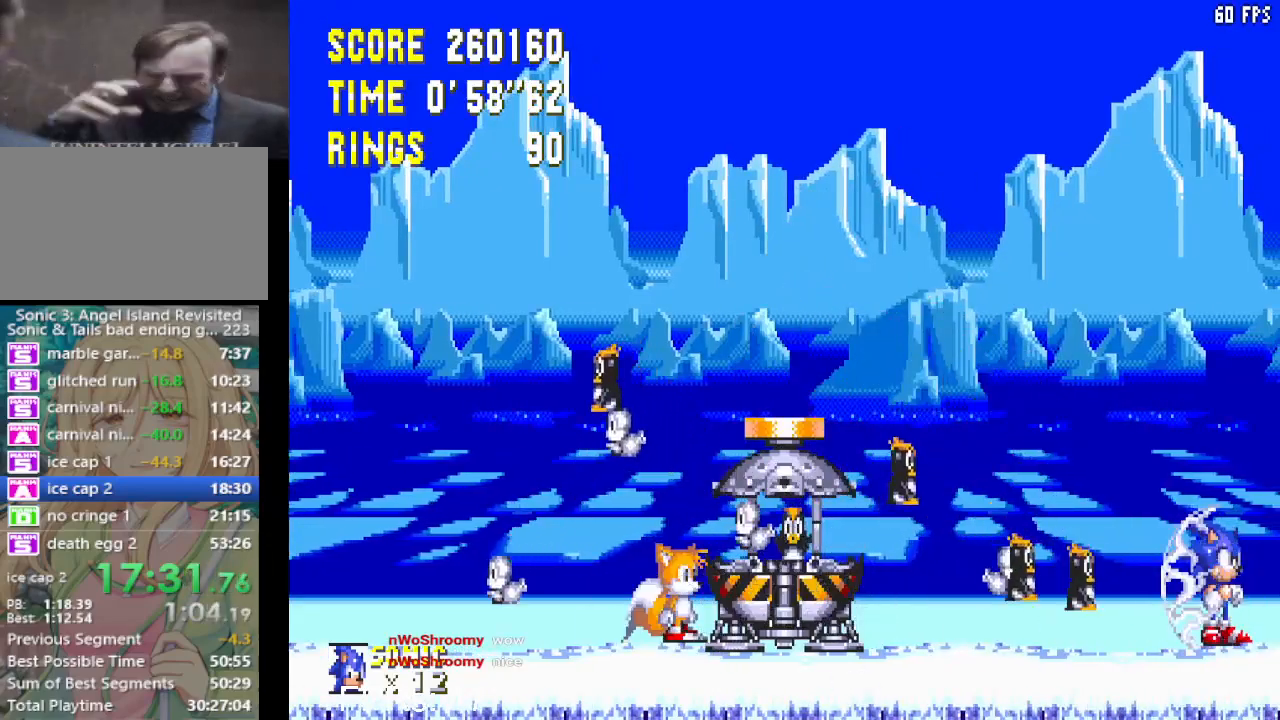
{"buttons": [], "left_stick": "center", "right_stick": "center", "events": []}
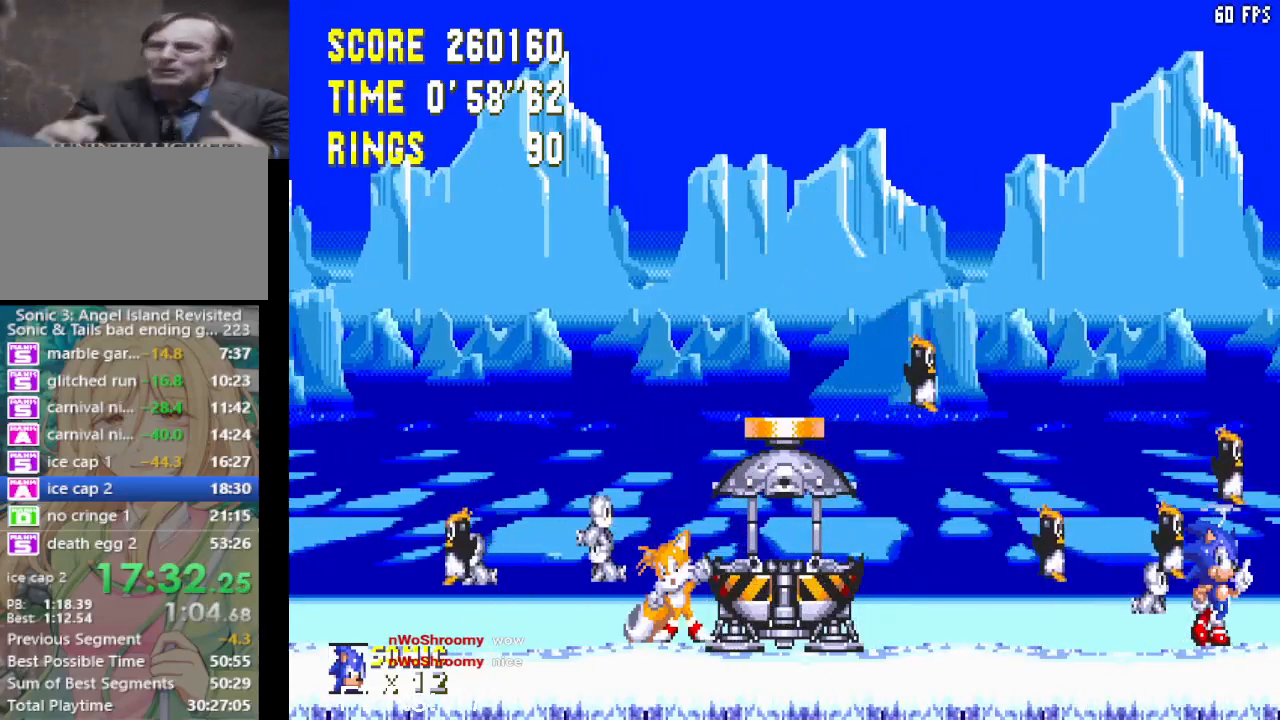
{"buttons": [], "left_stick": "center", "right_stick": "center", "events": []}
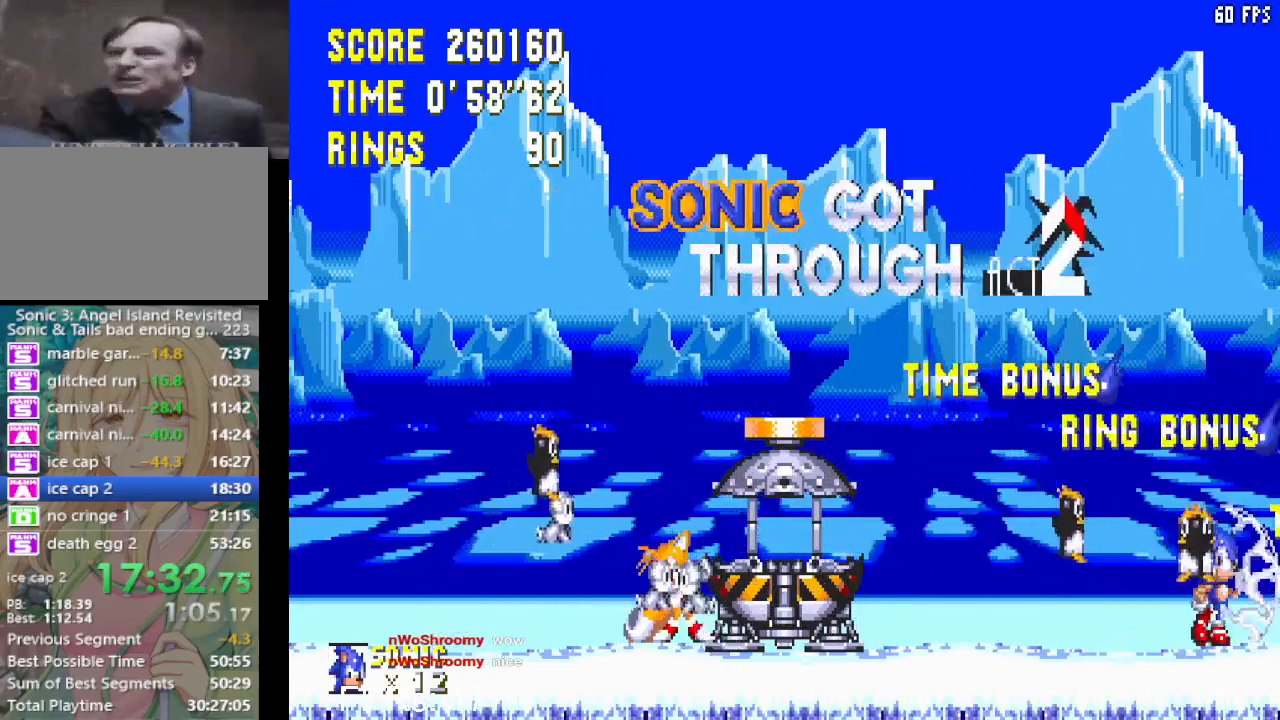
{"buttons": [], "left_stick": "center", "right_stick": "center", "events": []}
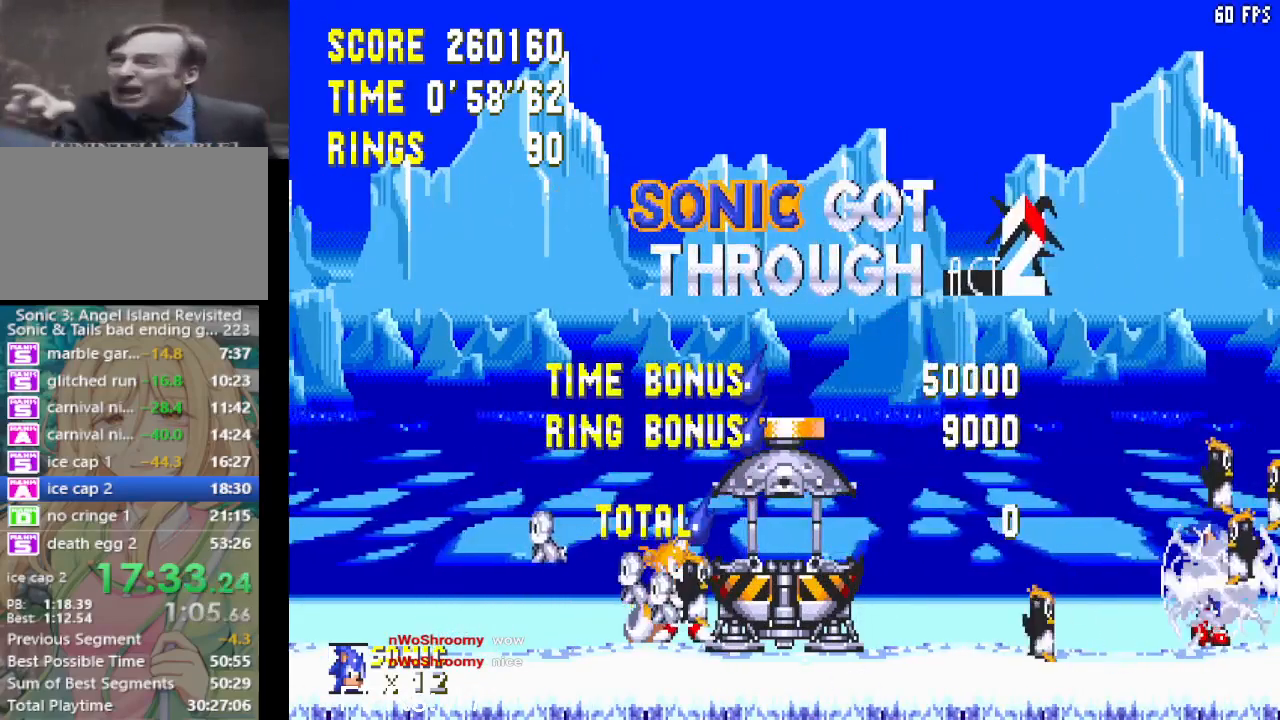
{"buttons": [], "left_stick": "center", "right_stick": "center", "events": []}
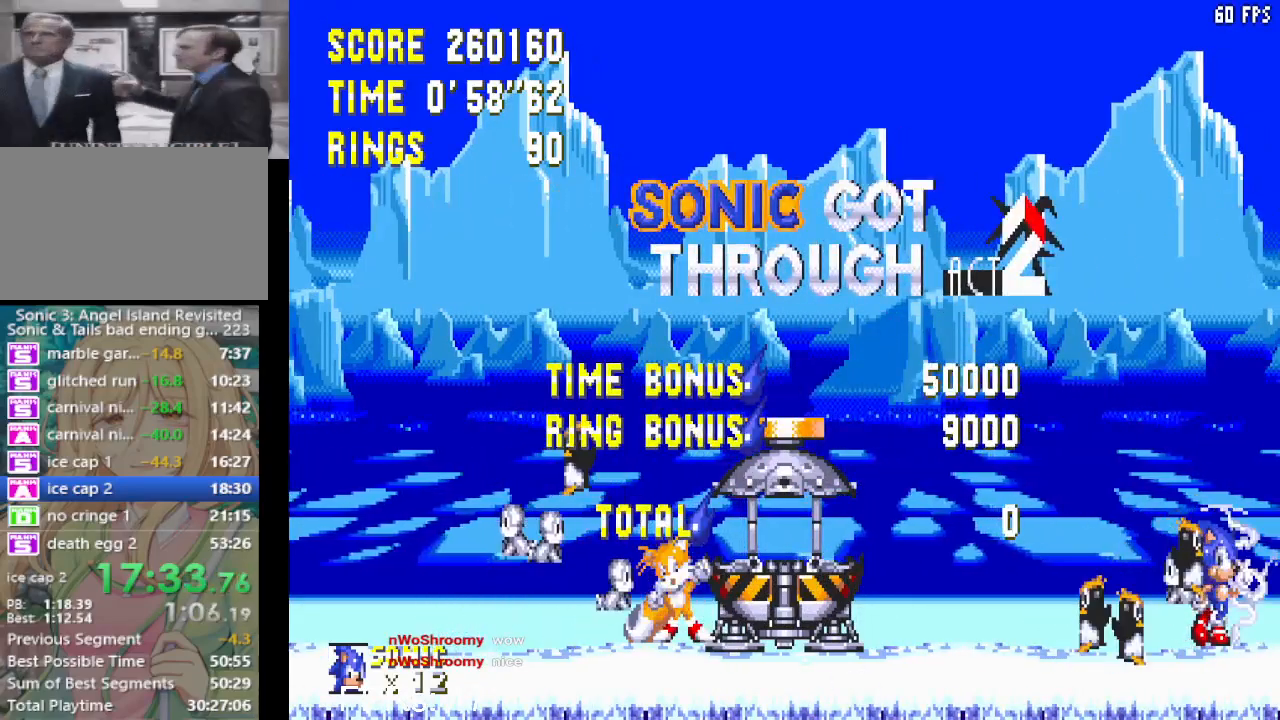
{"buttons": ["CROSS", "CIRCLE"], "left_stick": "center", "right_stick": "center", "events": [[317, "CIRCLE", "down"], [317, "CROSS", "down"]]}
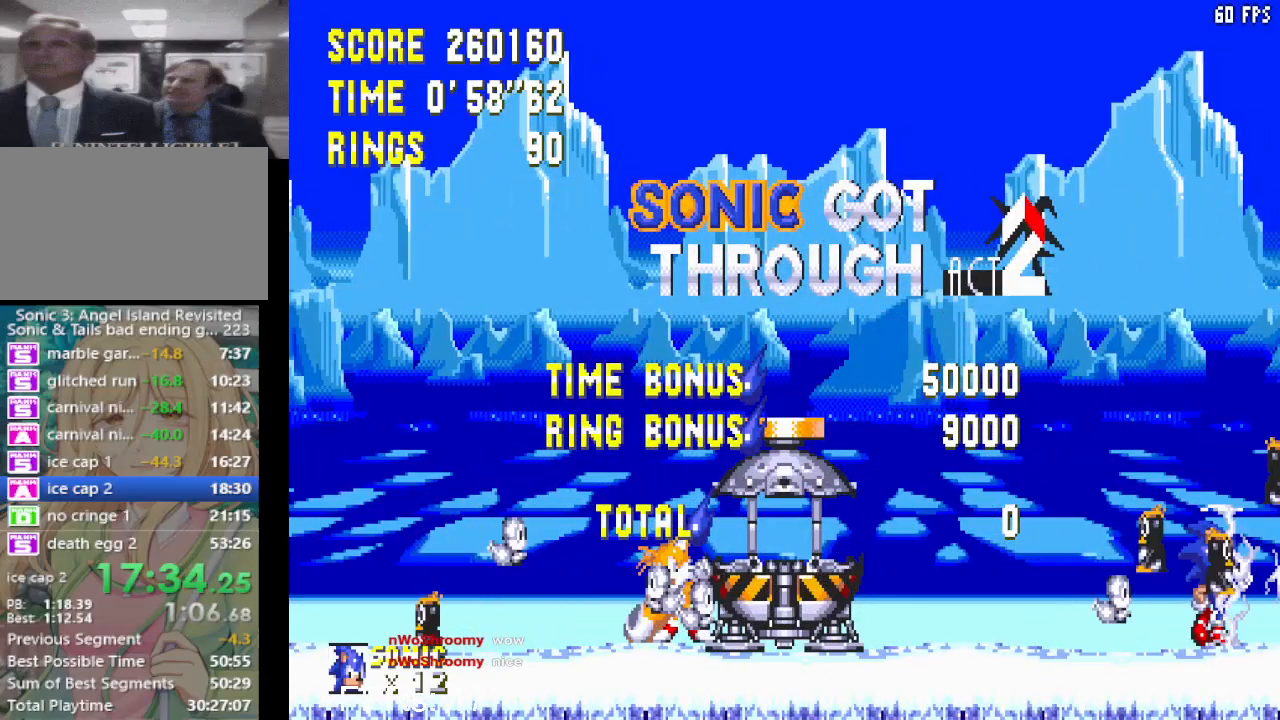
{"buttons": ["CROSS", "CIRCLE"], "left_stick": "center", "right_stick": "center", "events": []}
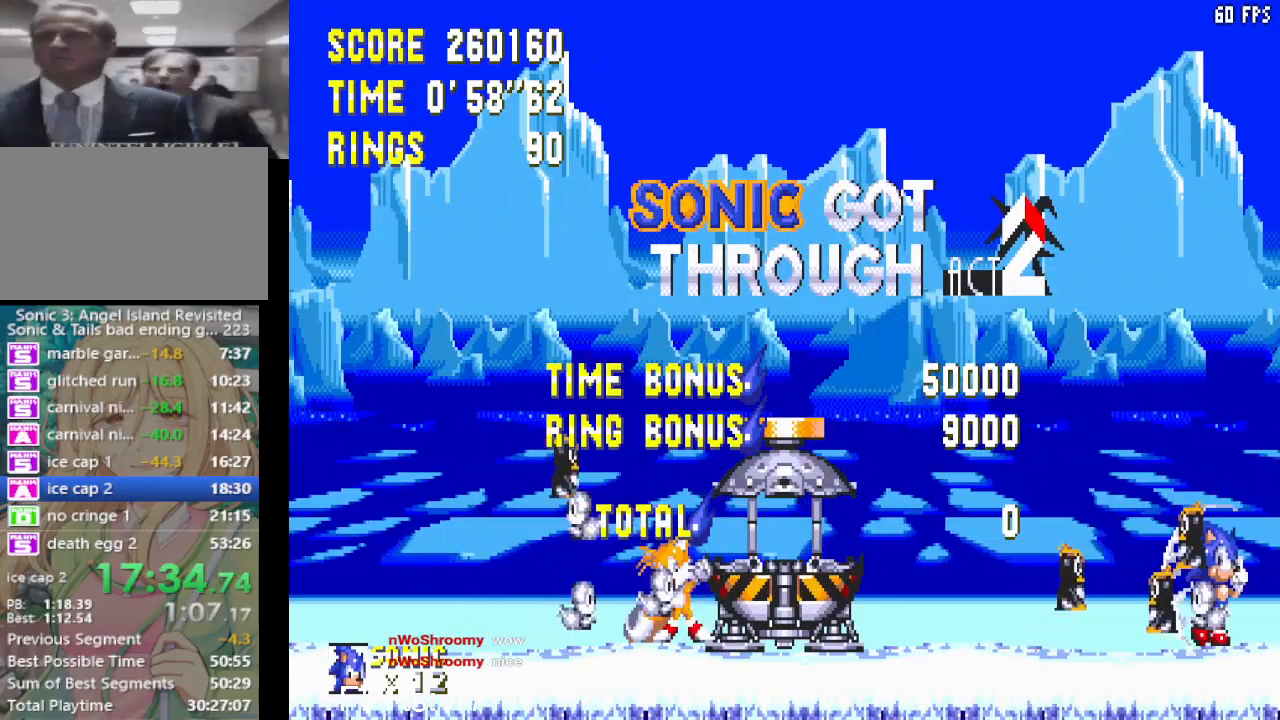
{"buttons": ["CROSS", "CIRCLE"], "left_stick": "center", "right_stick": "center", "events": []}
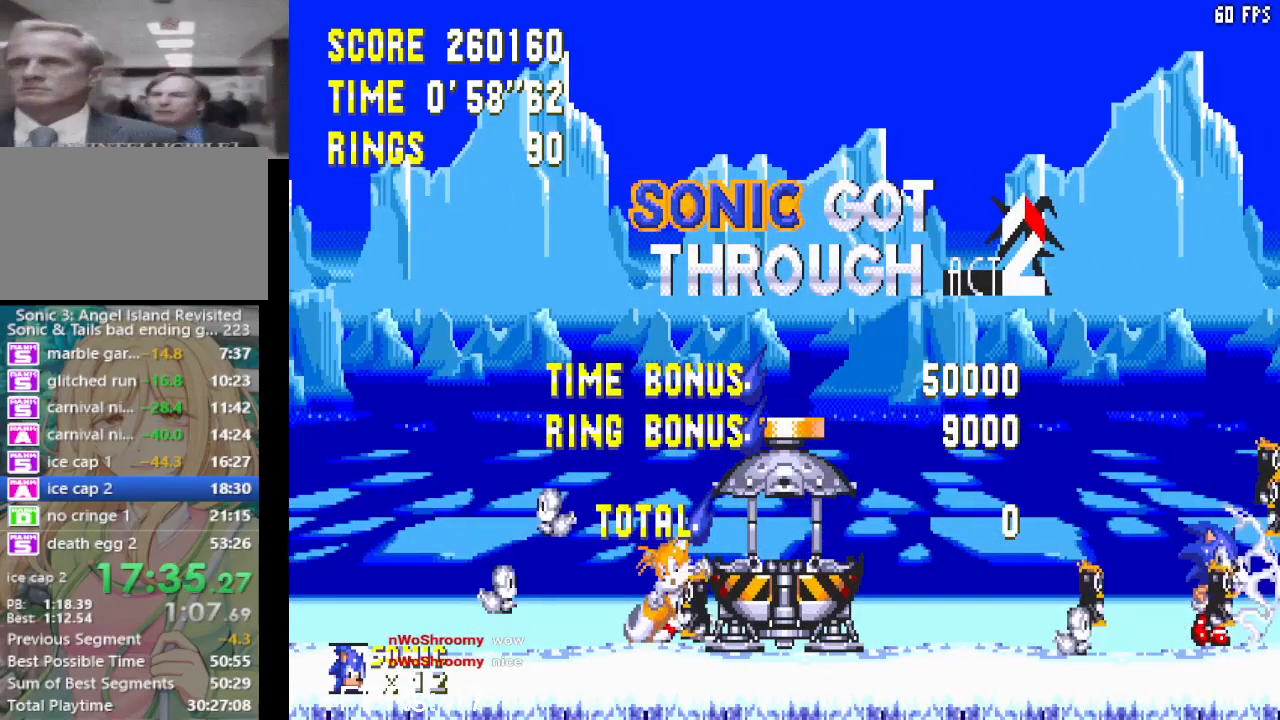
{"buttons": ["CROSS", "CIRCLE"], "left_stick": "center", "right_stick": "center", "events": []}
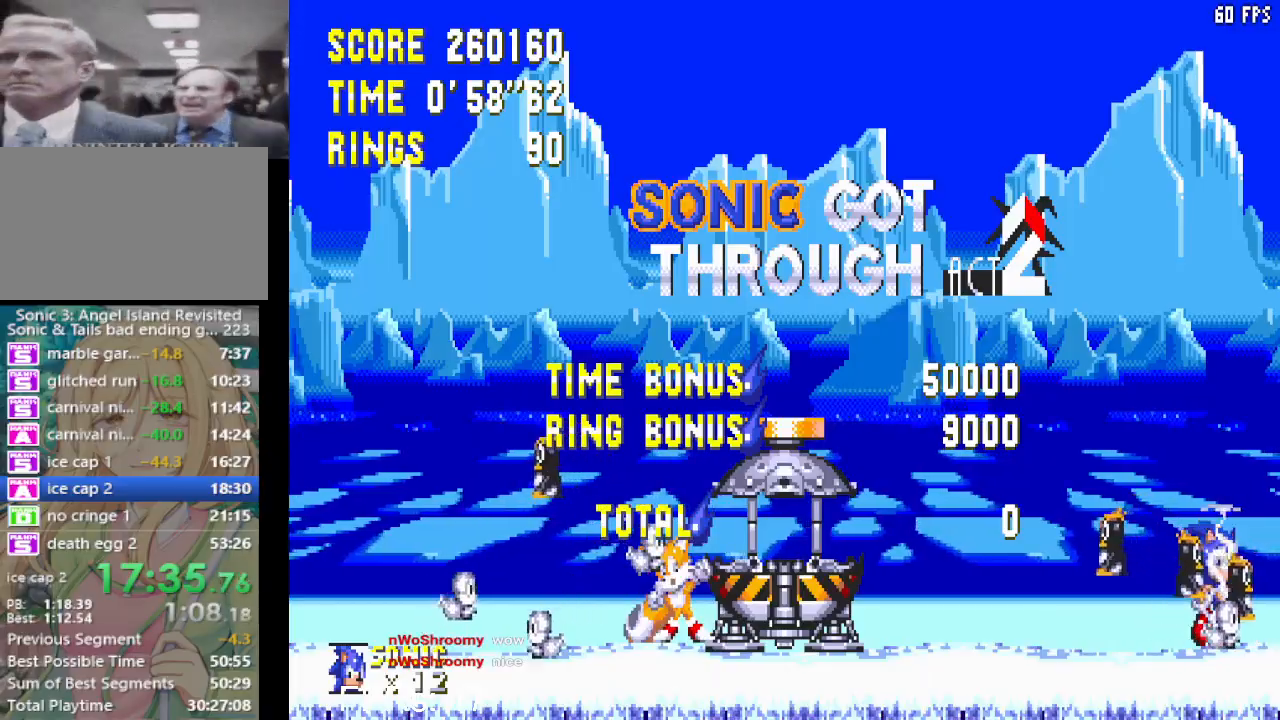
{"buttons": ["CROSS", "CIRCLE"], "left_stick": "center", "right_stick": "center", "events": []}
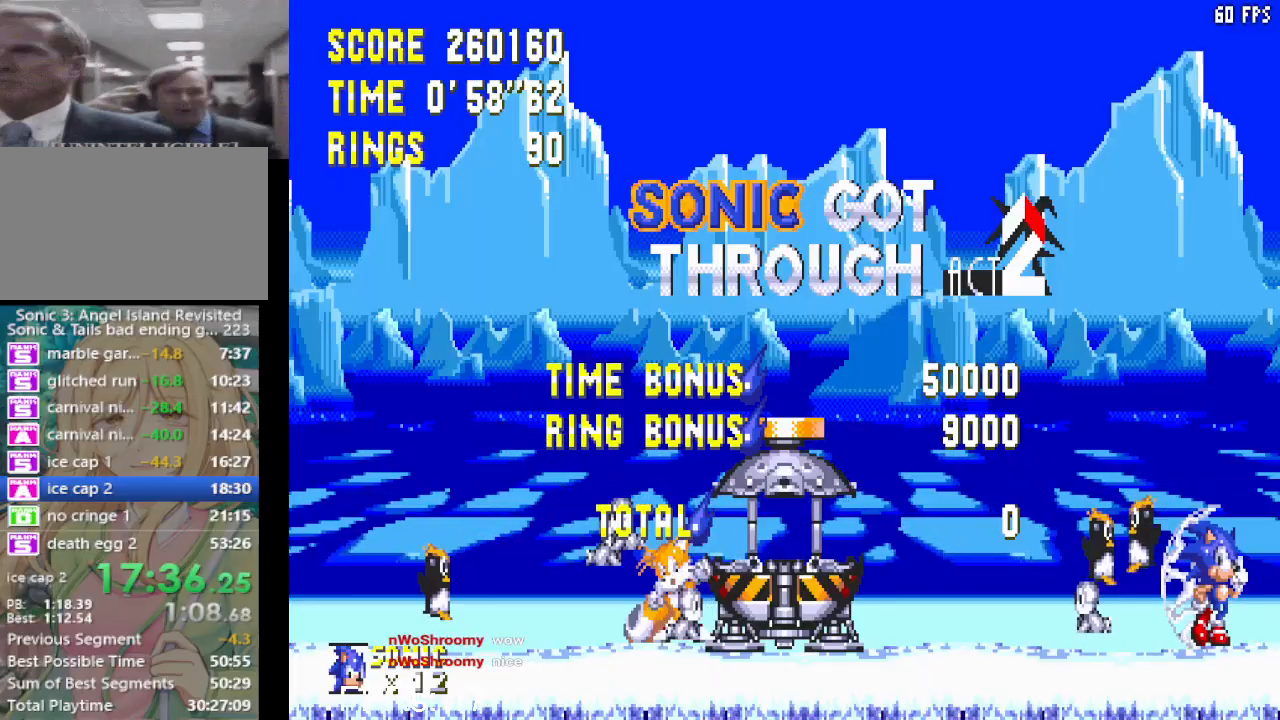
{"buttons": ["CROSS", "CIRCLE"], "left_stick": "center", "right_stick": "center", "events": []}
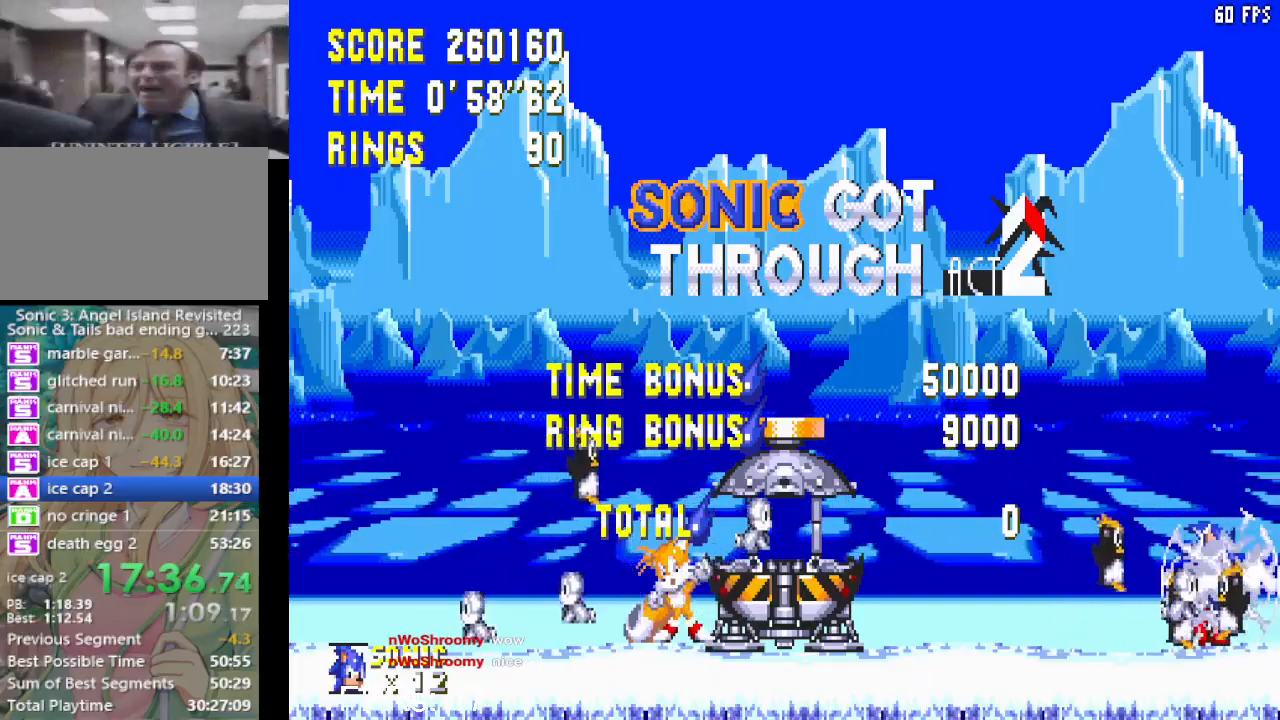
{"buttons": ["CROSS", "CIRCLE"], "left_stick": "center", "right_stick": "center", "events": []}
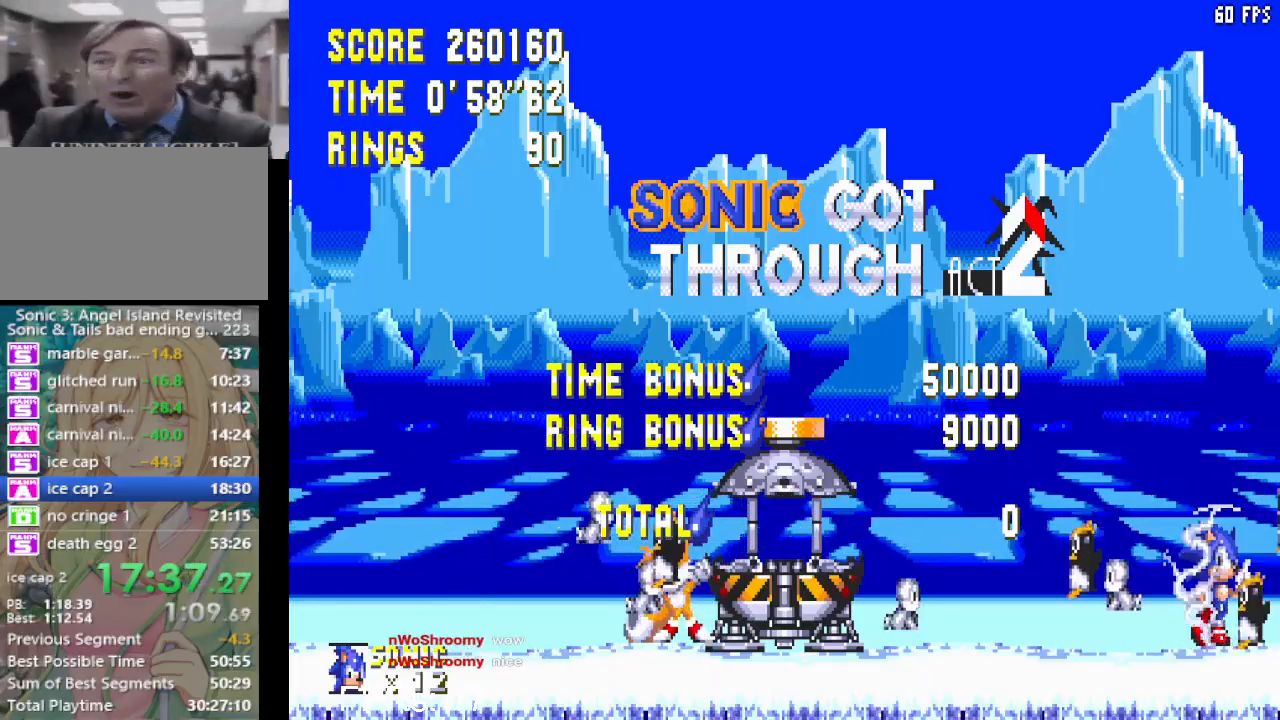
{"buttons": ["CROSS", "CIRCLE"], "left_stick": "center", "right_stick": "center", "events": []}
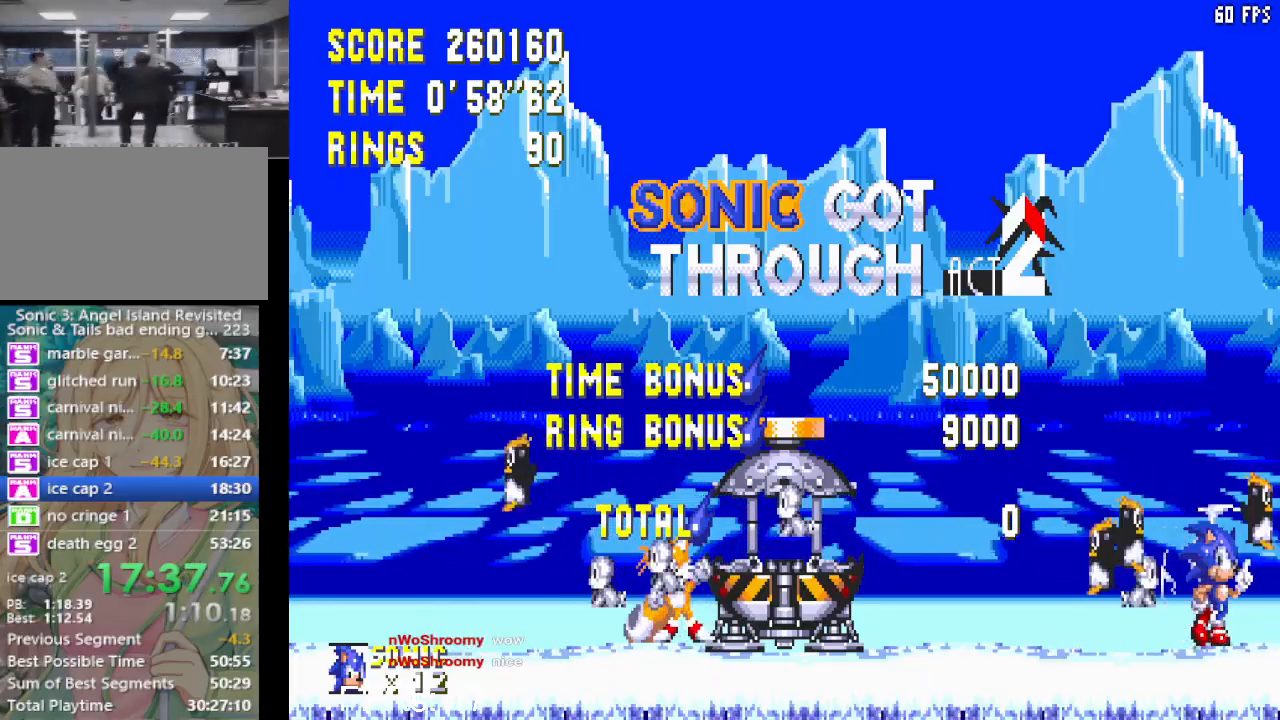
{"buttons": ["CROSS", "CIRCLE"], "left_stick": "center", "right_stick": "center", "events": []}
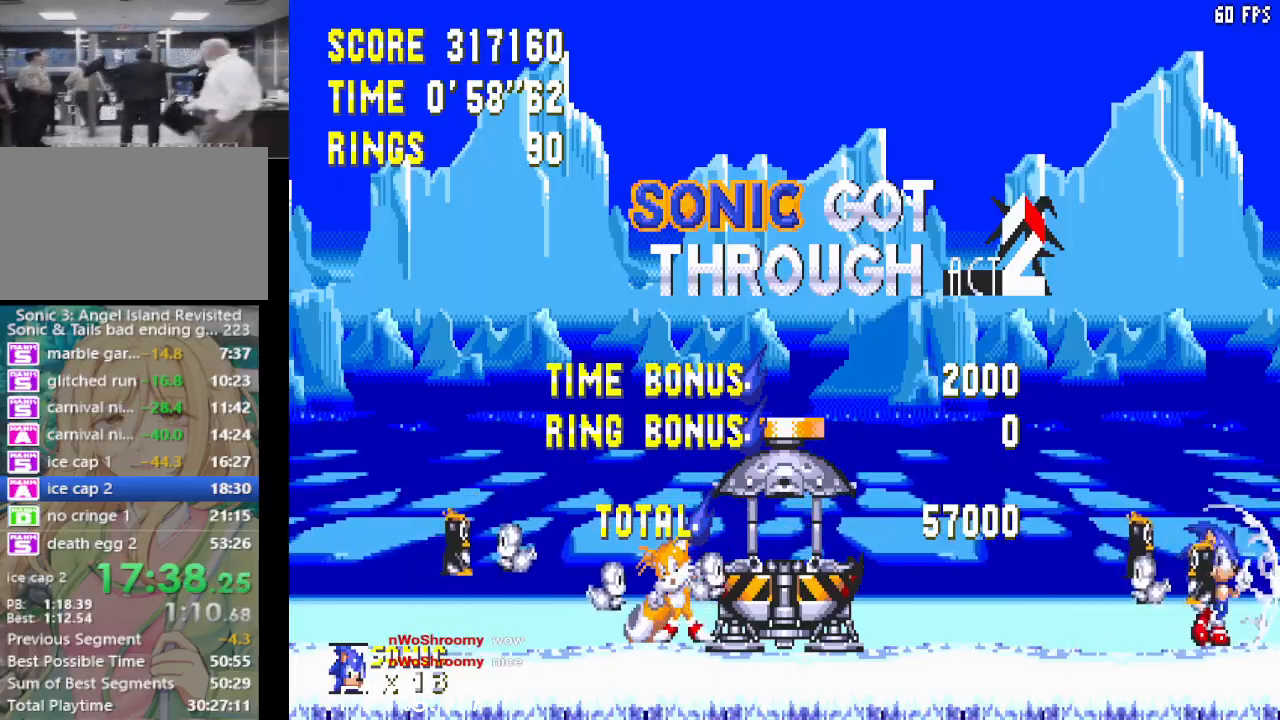
{"buttons": ["DPAD_UP", "DPAD_LEFT"], "left_stick": "center", "right_stick": "center", "events": [[183, "CROSS", "up"], [233, "CIRCLE", "up"], [250, "R2", "down"], [250, "START", "down"], [367, "R2", "up"], [367, "START", "up"], [450, "DPAD_UP", "down"], [467, "DPAD_LEFT", "down"]]}
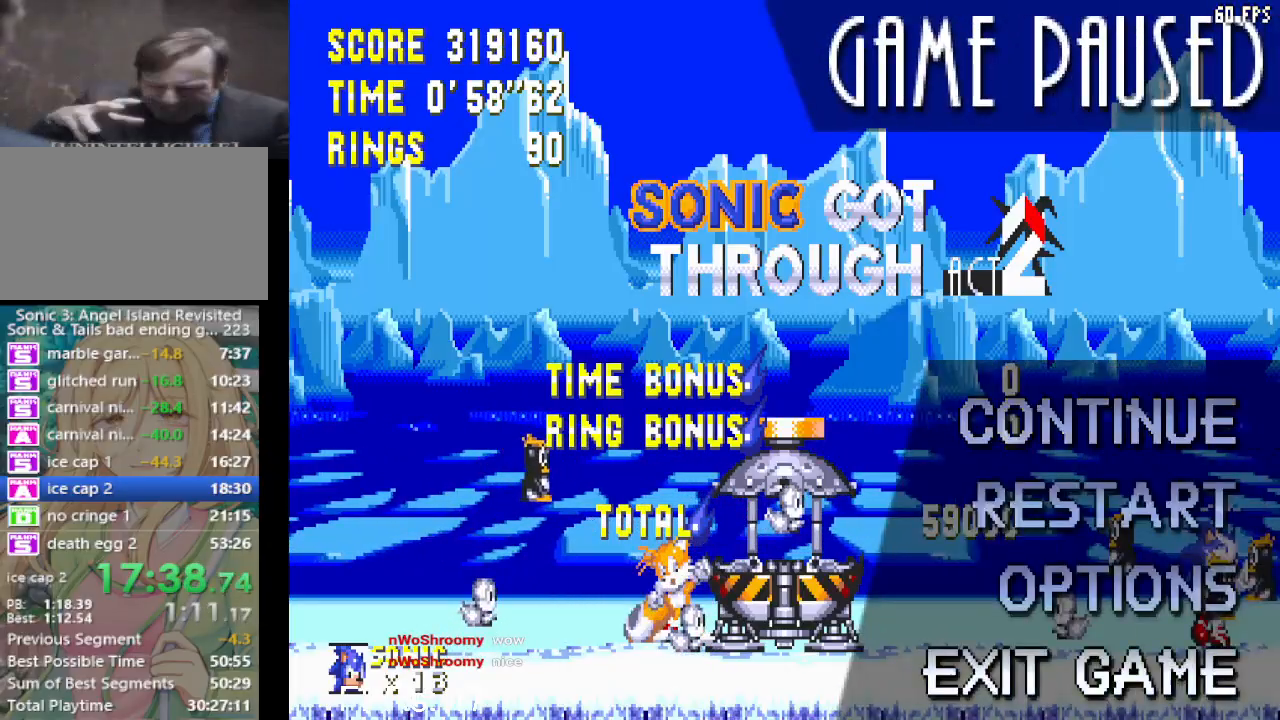
{"buttons": [], "left_stick": "center", "right_stick": "center", "events": [[33, "CROSS", "down"], [50, "DPAD_LEFT", "up"], [50, "DPAD_UP", "up"], [100, "CROSS", "up"], [117, "DPAD_DOWN", "down"], [167, "CROSS", "down"], [267, "CROSS", "up"], [283, "DPAD_DOWN", "up"]]}
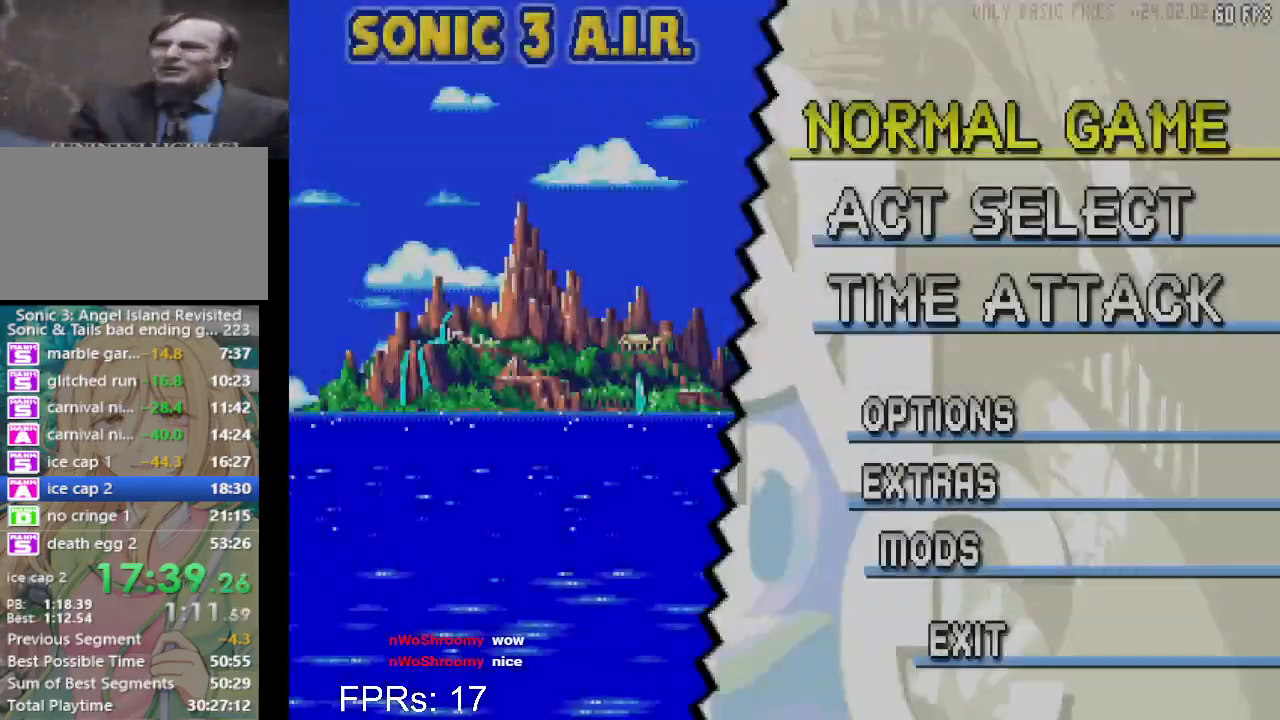
{"buttons": [], "left_stick": "center", "right_stick": "center", "events": [[83, "R2", "down"], [83, "START", "down"], [167, "R2", "up"], [167, "START", "up"], [250, "R2", "down"], [250, "START", "down"], [350, "R2", "up"], [350, "START", "up"], [400, "R2", "down"], [400, "START", "down"], [483, "R2", "up"], [483, "START", "up"]]}
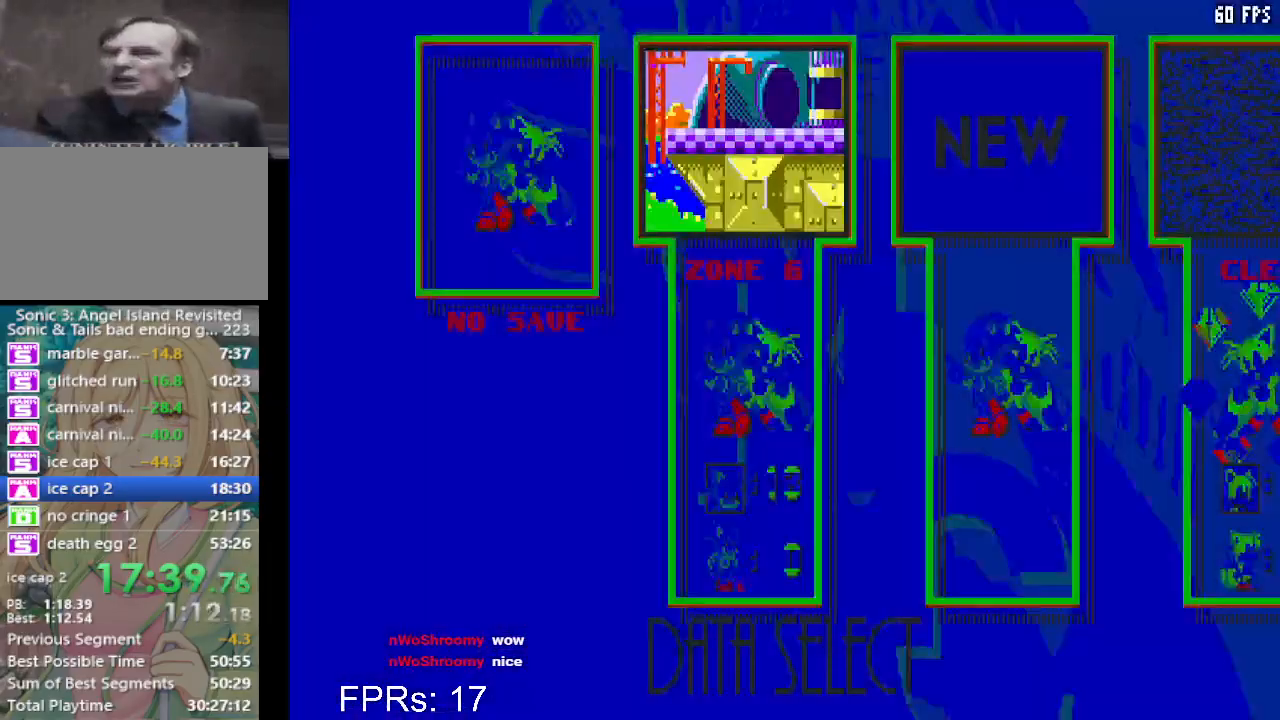
{"buttons": [], "left_stick": "center", "right_stick": "center", "events": [[67, "R2", "down"], [67, "START", "down"], [167, "R2", "up"], [167, "START", "up"], [233, "R2", "down"], [233, "START", "down"], [317, "R2", "up"], [317, "START", "up"], [383, "R2", "down"], [383, "START", "down"], [483, "R2", "up"], [500, "START", "up"]]}
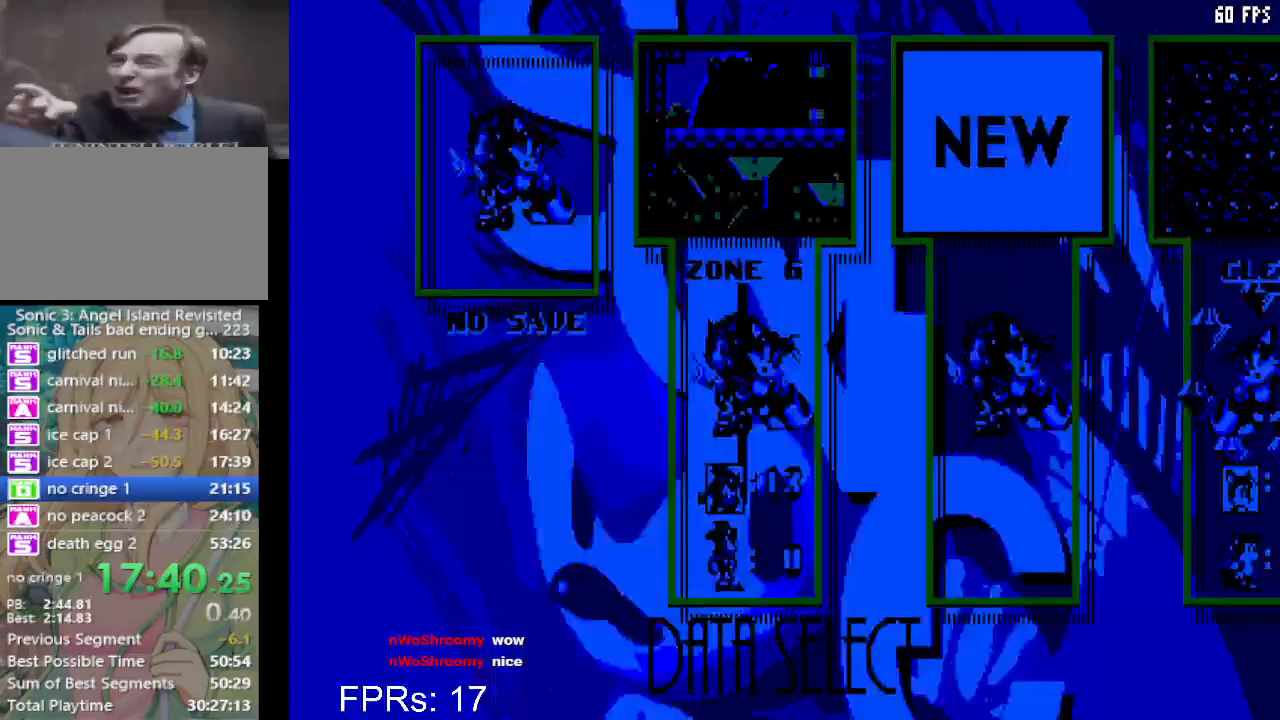
{"buttons": [], "left_stick": "center", "right_stick": "center", "events": []}
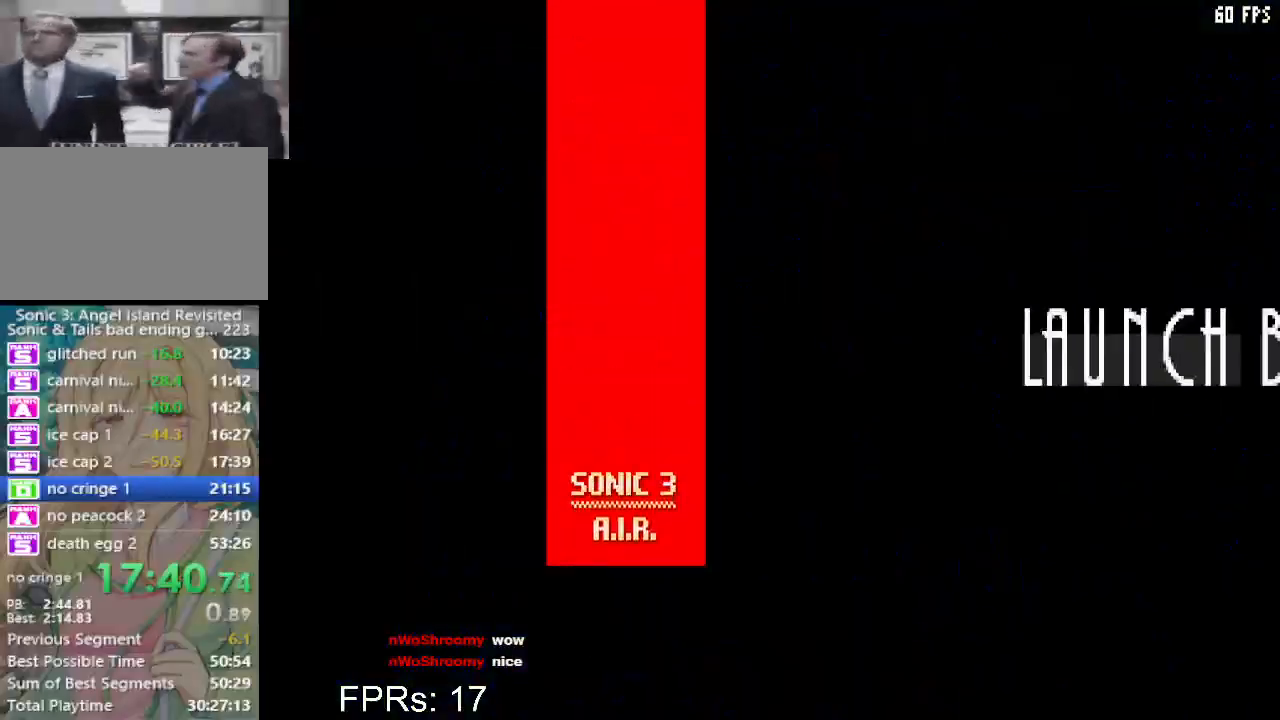
{"buttons": ["DPAD_RIGHT"], "left_stick": "center", "right_stick": "center", "events": [[250, "DPAD_RIGHT", "down"]]}
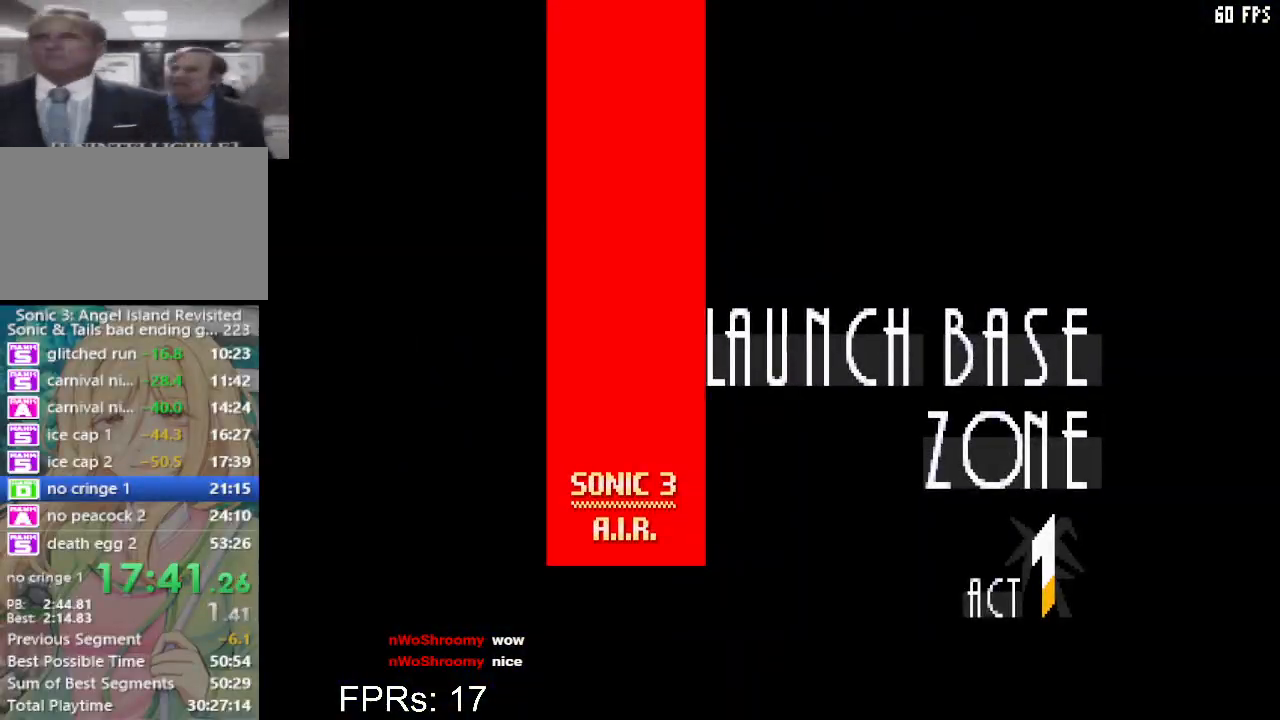
{"buttons": ["DPAD_RIGHT"], "left_stick": "center", "right_stick": "center", "events": []}